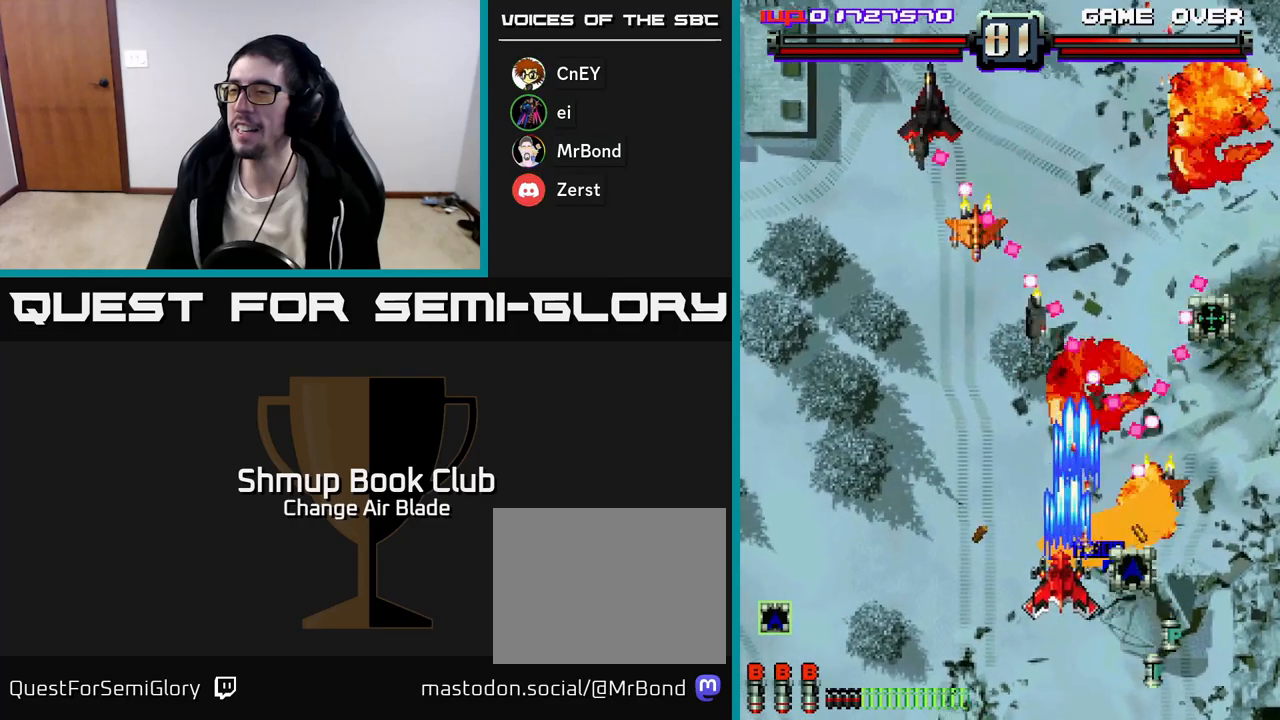
Gameplay with a controller (Xbox layout); each line is a JSON object with the inputs held at the frame after it. "events" lists button and stick changes between this image and that frame as [ms after this image, input, new state], when the widget could be followed in between.
{"buttons": ["A", "DPAD_UP", "DPAD_LEFT"], "left_stick": "center", "right_stick": "center", "events": []}
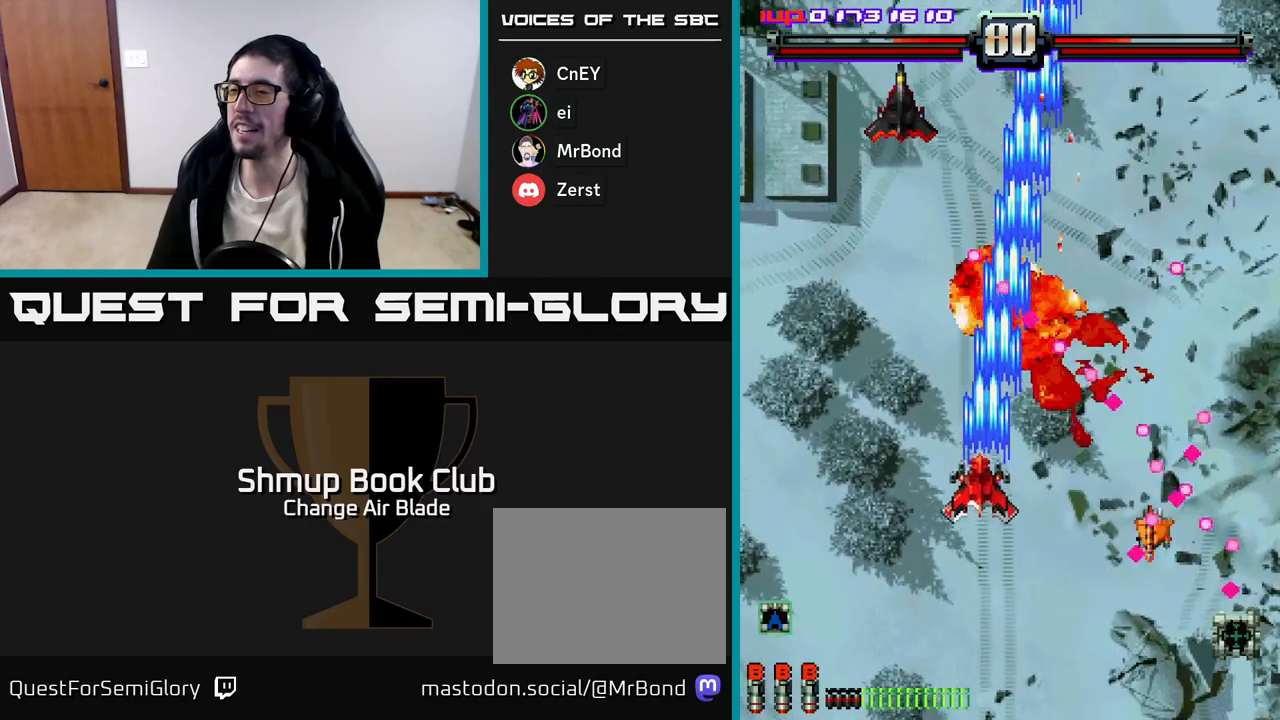
{"buttons": ["A", "DPAD_DOWN", "DPAD_RIGHT"], "left_stick": "center", "right_stick": "center", "events": [[200, "X", "down"], [283, "X", "up"], [317, "A", "up"], [350, "A", "down"], [367, "DPAD_UP", "up"], [467, "DPAD_LEFT", "up"], [483, "DPAD_DOWN", "down"], [500, "DPAD_RIGHT", "down"]]}
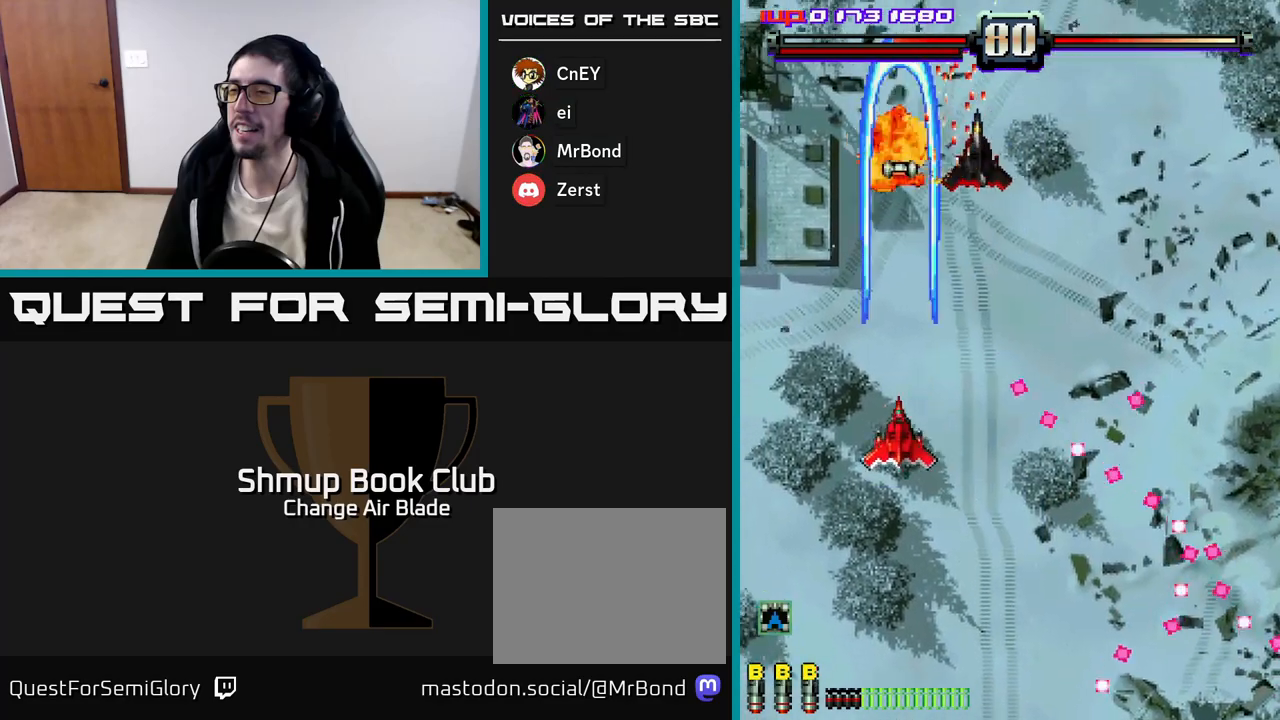
{"buttons": ["A", "DPAD_RIGHT"], "left_stick": "center", "right_stick": "center", "events": [[17, "DPAD_DOWN", "up"]]}
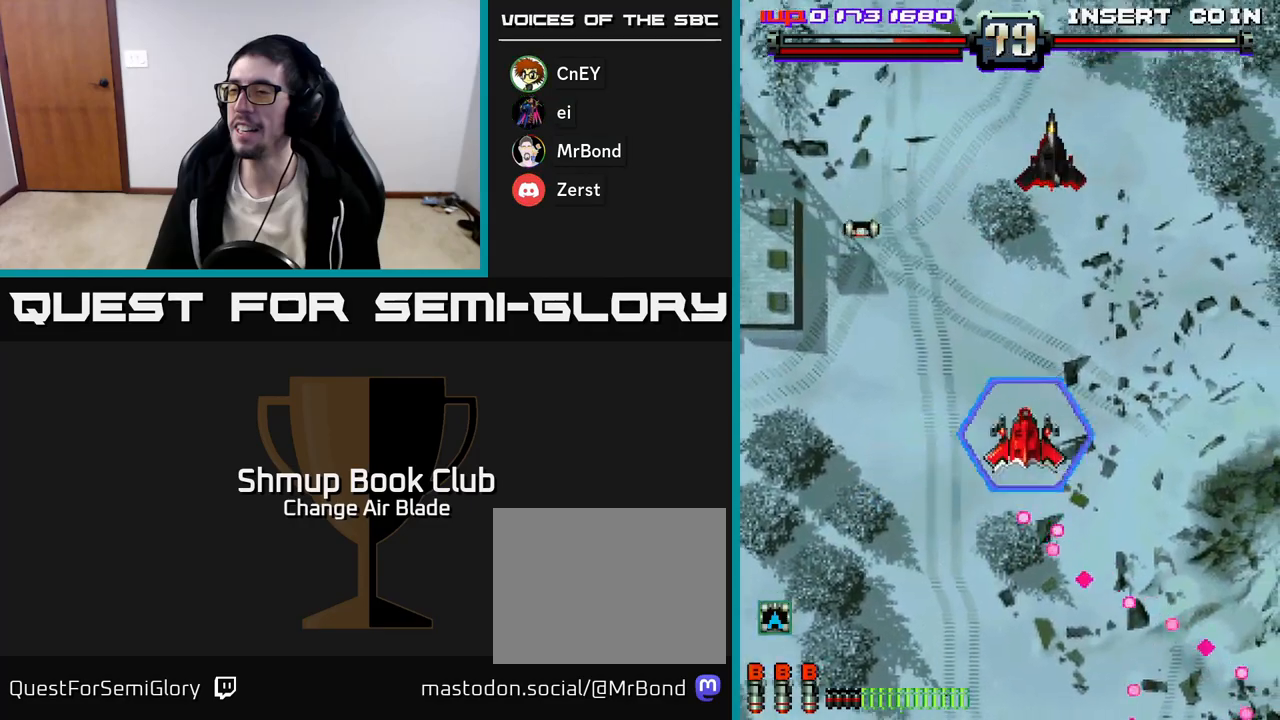
{"buttons": ["A", "DPAD_DOWN"], "left_stick": "center", "right_stick": "center", "events": [[117, "DPAD_DOWN", "down"], [150, "DPAD_RIGHT", "up"]]}
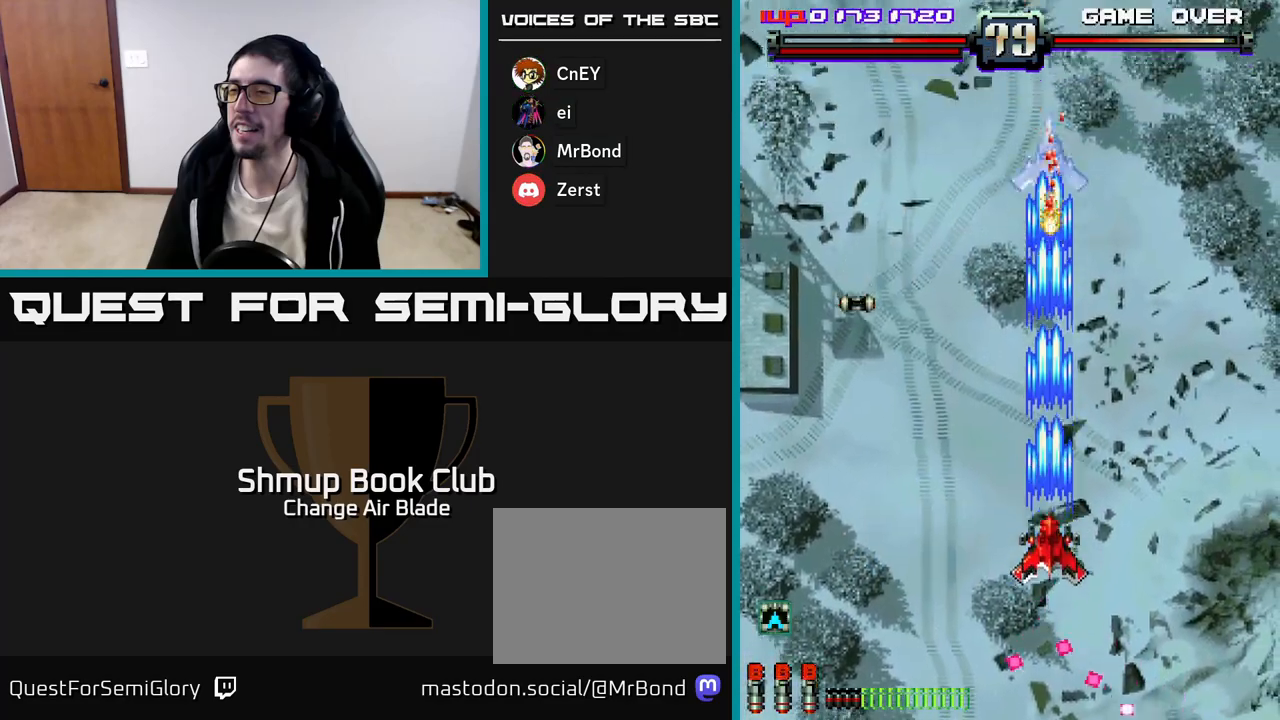
{"buttons": ["A"], "left_stick": "center", "right_stick": "center", "events": [[317, "DPAD_DOWN", "up"]]}
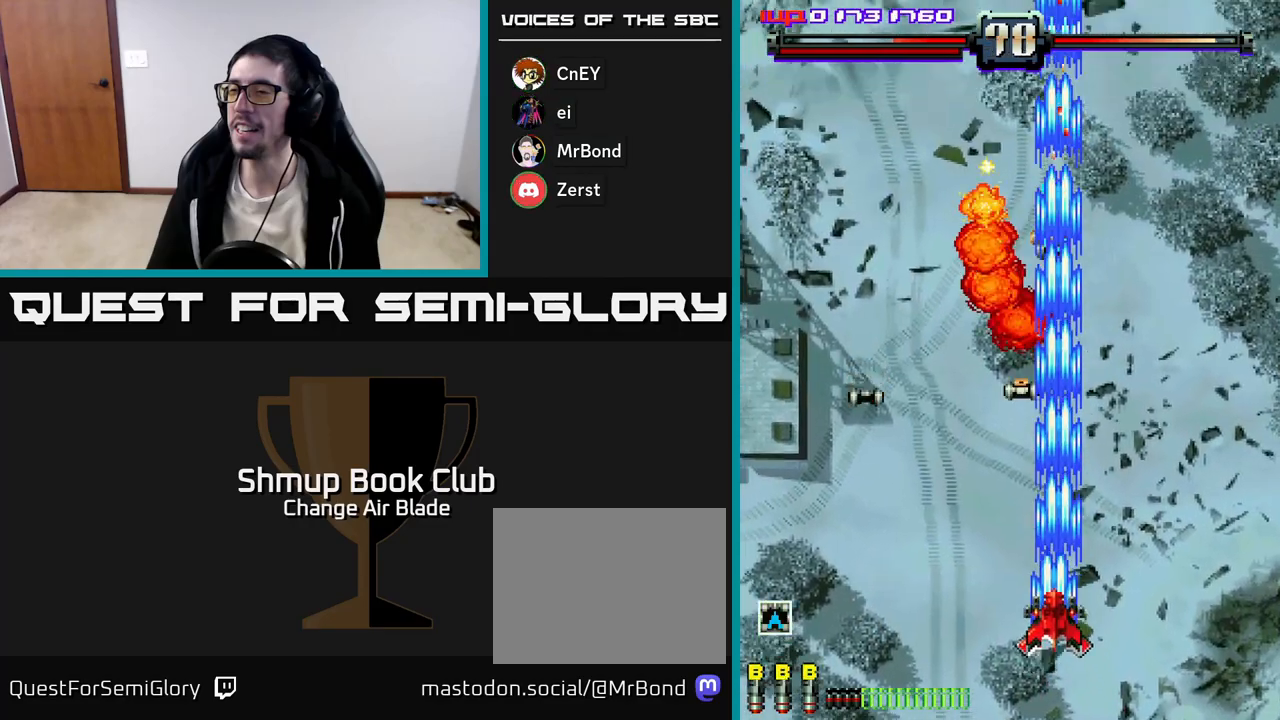
{"buttons": ["A", "DPAD_LEFT"], "left_stick": "center", "right_stick": "center", "events": [[50, "DPAD_LEFT", "down"], [133, "DPAD_UP", "down"], [433, "DPAD_UP", "up"]]}
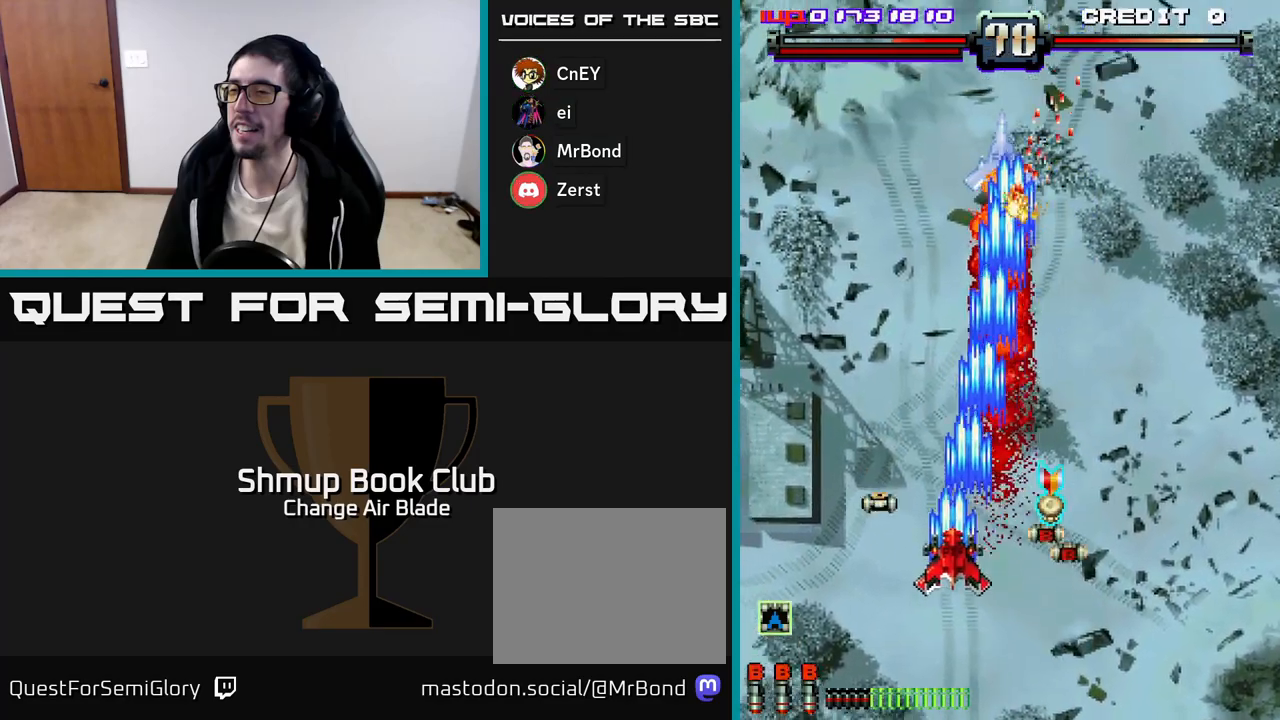
{"buttons": ["A", "DPAD_DOWN", "DPAD_RIGHT"], "left_stick": "center", "right_stick": "center", "events": [[183, "DPAD_UP", "down"], [217, "DPAD_LEFT", "up"], [250, "DPAD_RIGHT", "down"], [250, "DPAD_UP", "up"], [433, "DPAD_DOWN", "down"]]}
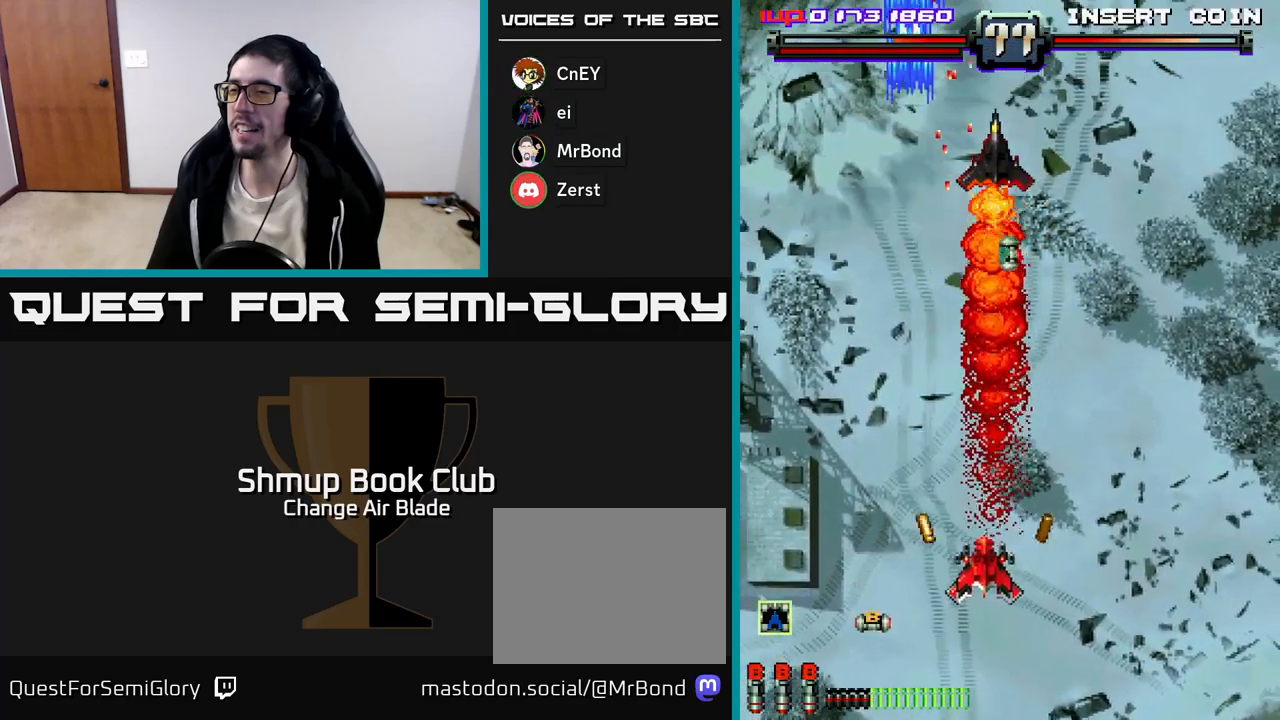
{"buttons": ["A", "DPAD_UP"], "left_stick": "center", "right_stick": "center", "events": [[200, "DPAD_RIGHT", "up"], [300, "DPAD_DOWN", "up"], [333, "DPAD_LEFT", "down"], [350, "DPAD_UP", "down"], [383, "DPAD_LEFT", "up"]]}
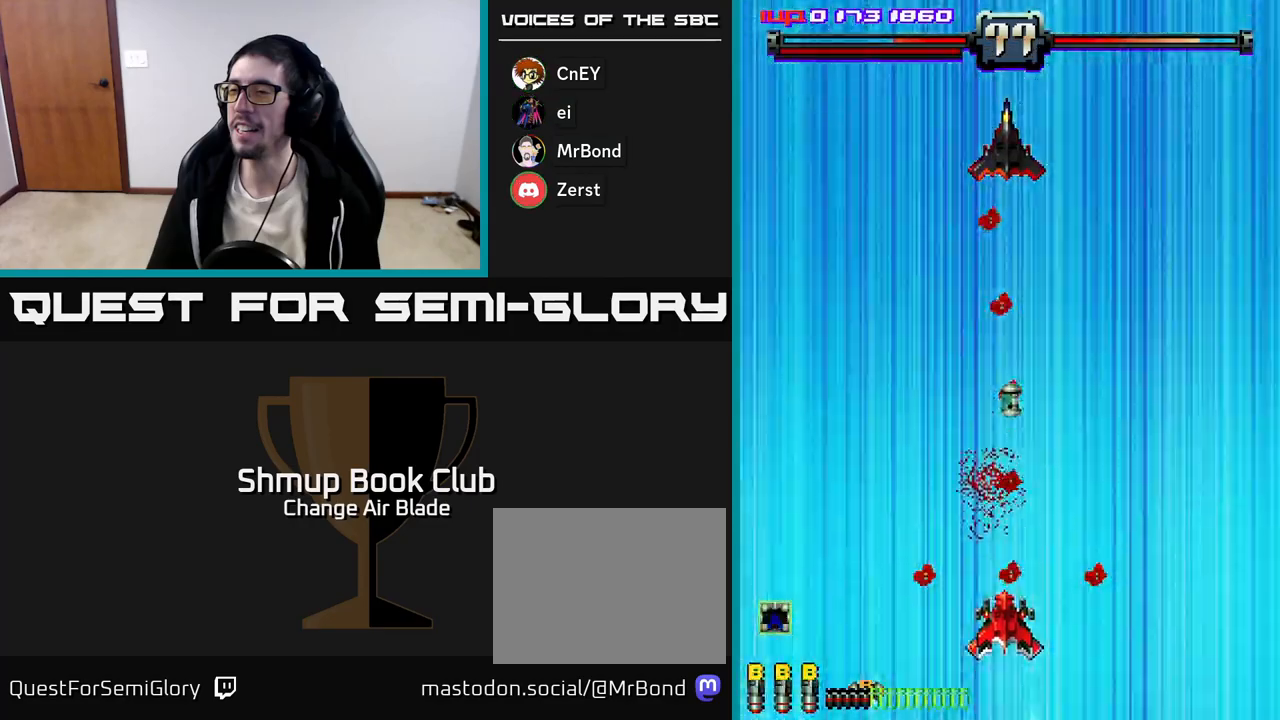
{"buttons": ["A"], "left_stick": "center", "right_stick": "center", "events": [[267, "DPAD_UP", "up"]]}
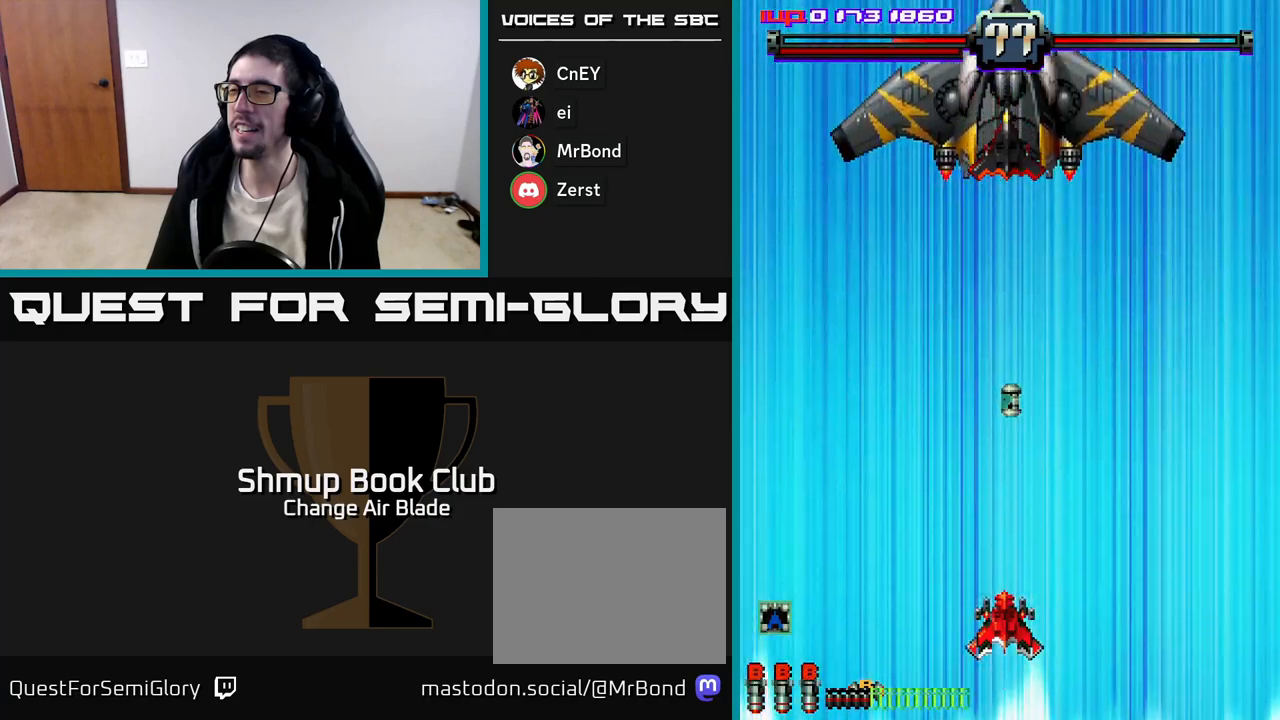
{"buttons": ["A", "DPAD_UP"], "left_stick": "center", "right_stick": "center", "events": [[417, "DPAD_UP", "down"]]}
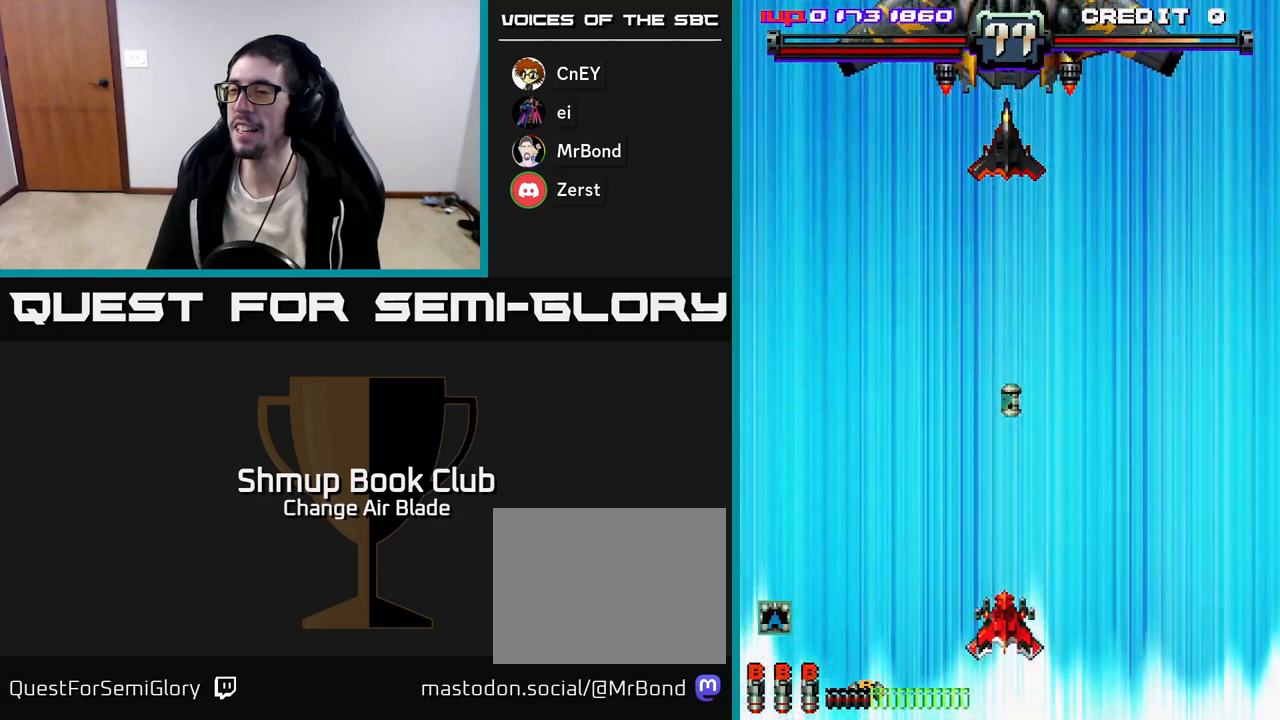
{"buttons": ["A"], "left_stick": "center", "right_stick": "center", "events": [[300, "DPAD_UP", "up"]]}
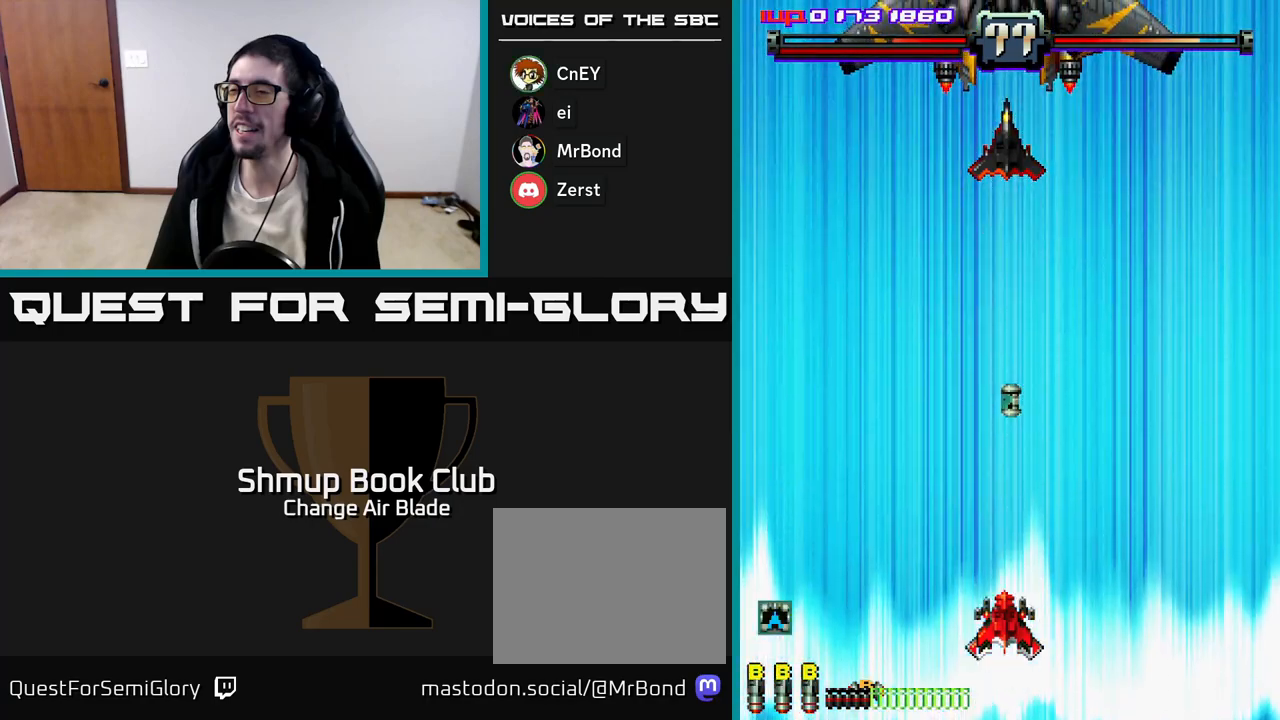
{"buttons": ["A"], "left_stick": "center", "right_stick": "center", "events": []}
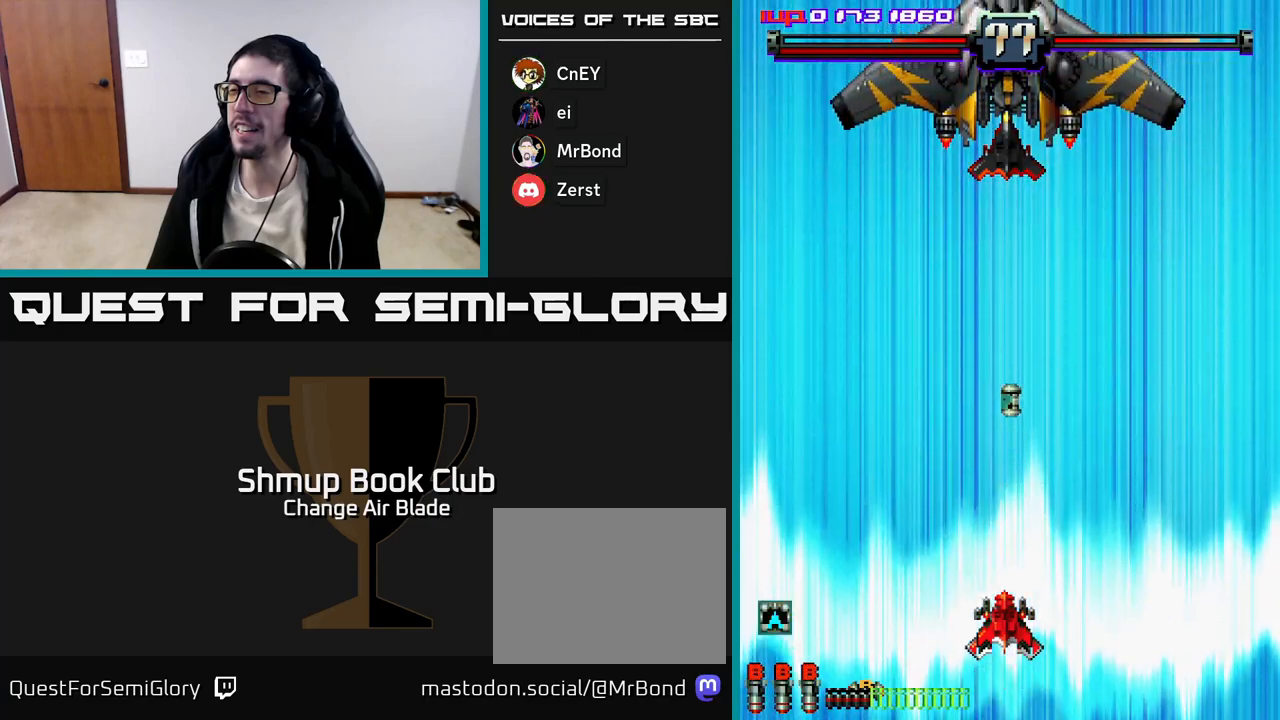
{"buttons": ["A"], "left_stick": "center", "right_stick": "center", "events": [[100, "DPAD_UP", "down"], [500, "DPAD_UP", "up"]]}
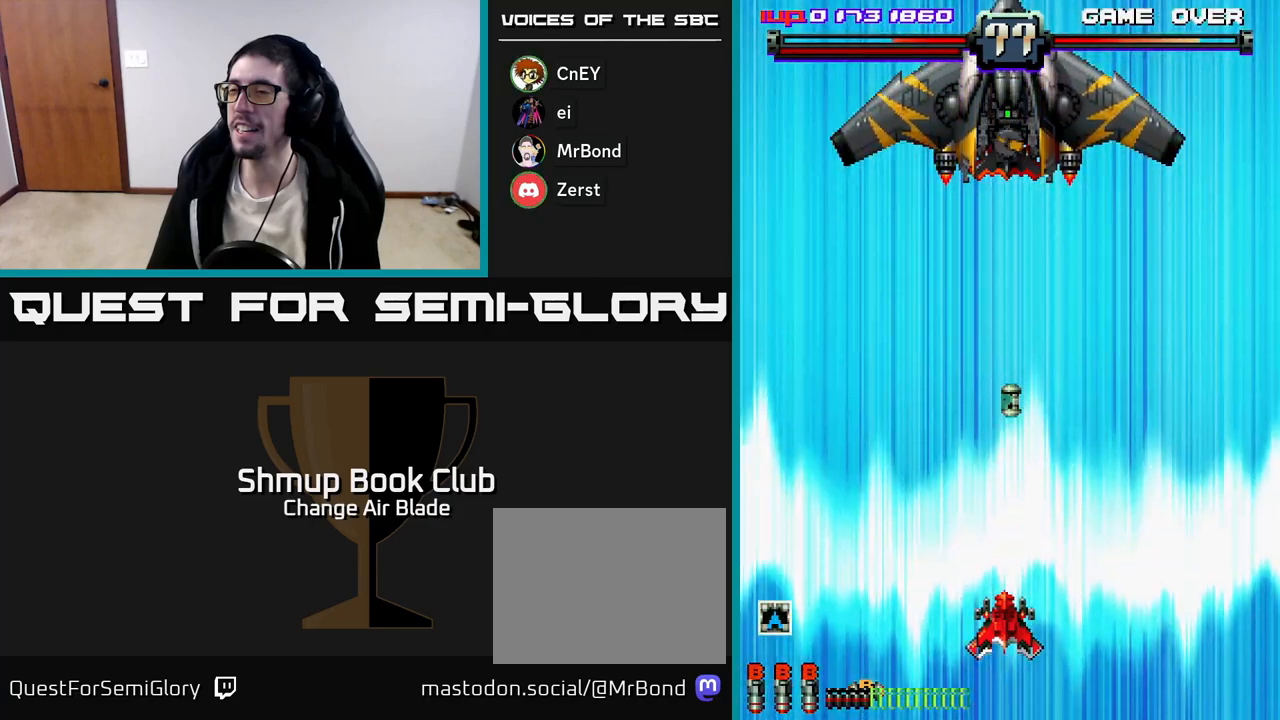
{"buttons": ["A", "DPAD_UP"], "left_stick": "center", "right_stick": "center", "events": [[200, "DPAD_UP", "down"]]}
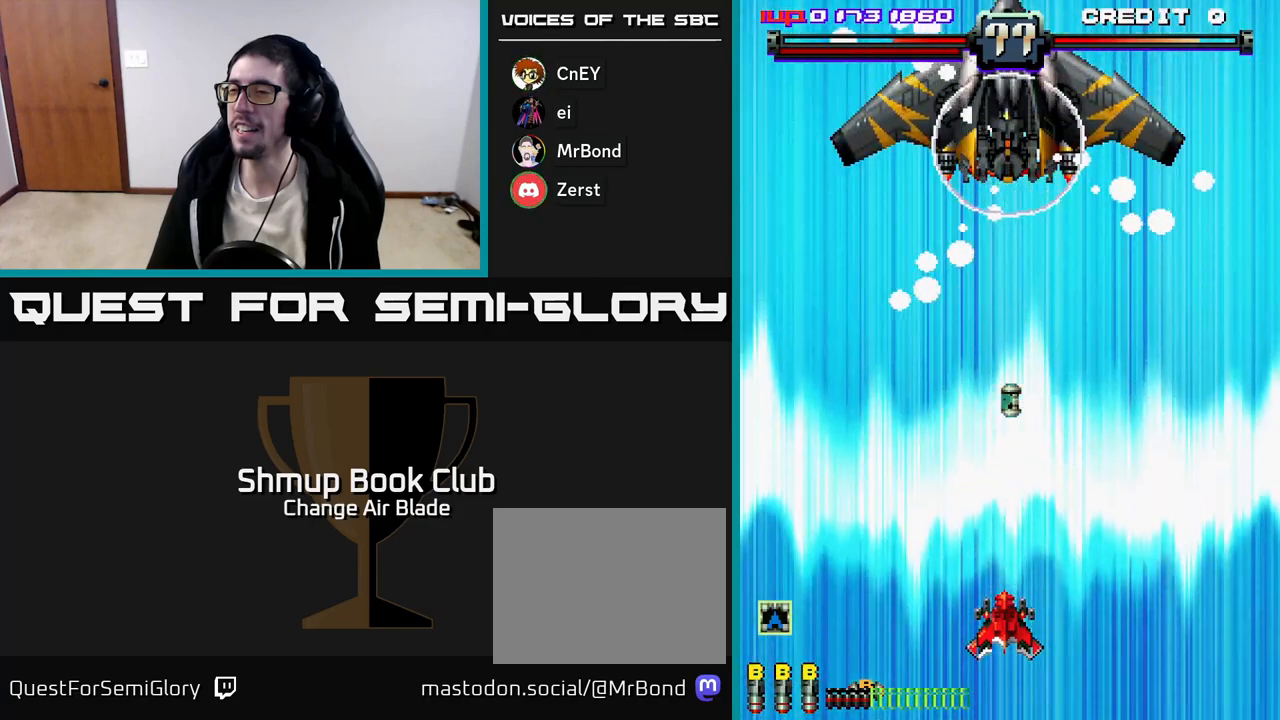
{"buttons": ["A", "DPAD_UP"], "left_stick": "center", "right_stick": "center", "events": [[217, "DPAD_UP", "up"], [433, "DPAD_UP", "down"]]}
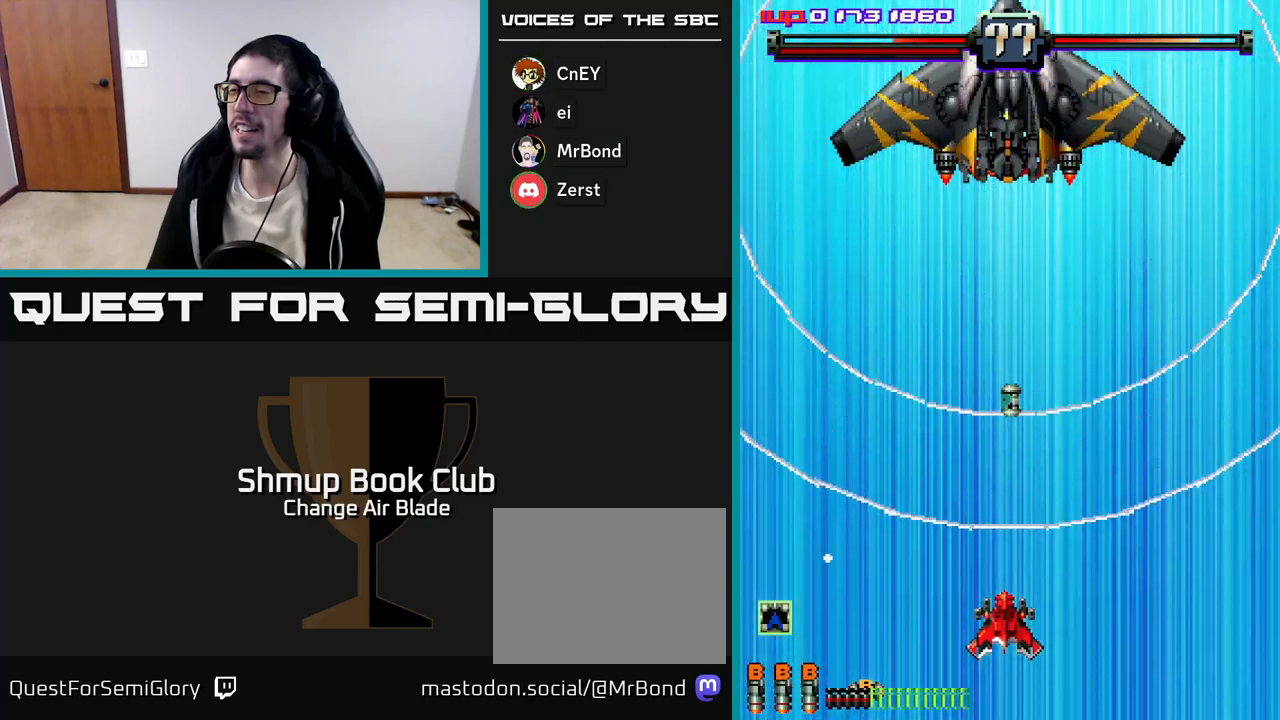
{"buttons": ["A", "DPAD_UP"], "left_stick": "center", "right_stick": "center", "events": []}
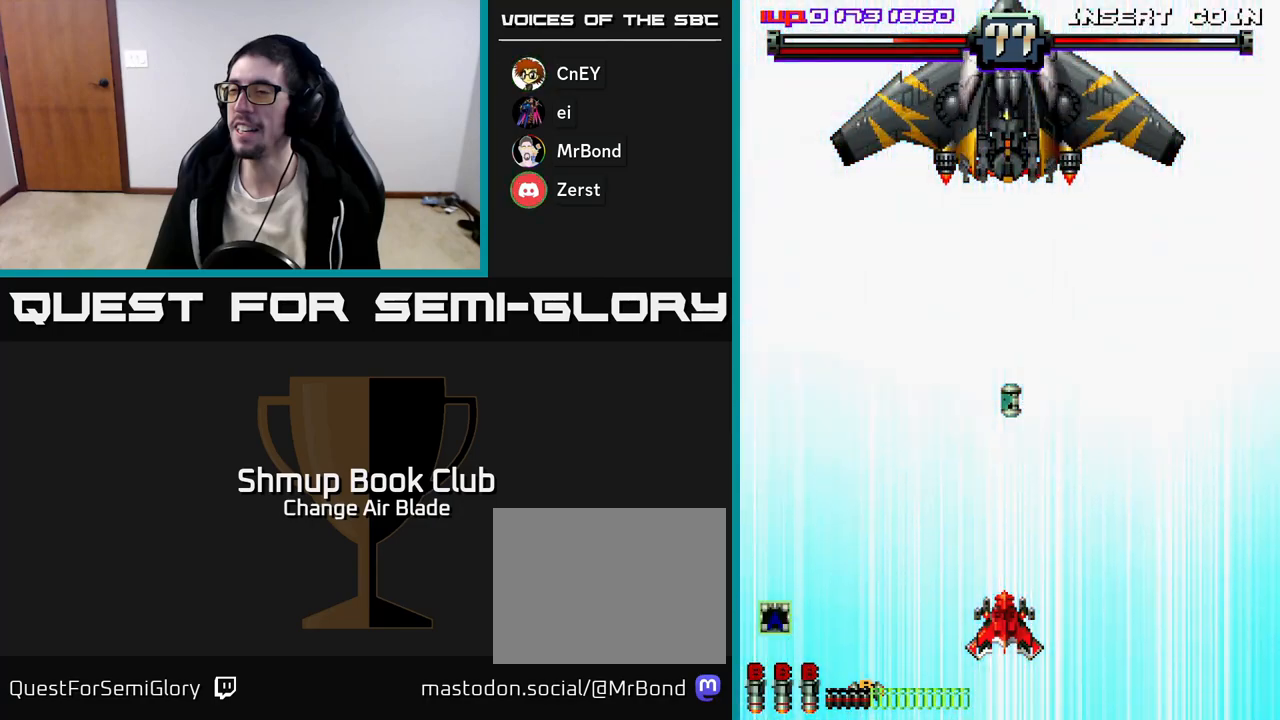
{"buttons": ["A", "DPAD_UP"], "left_stick": "center", "right_stick": "center", "events": []}
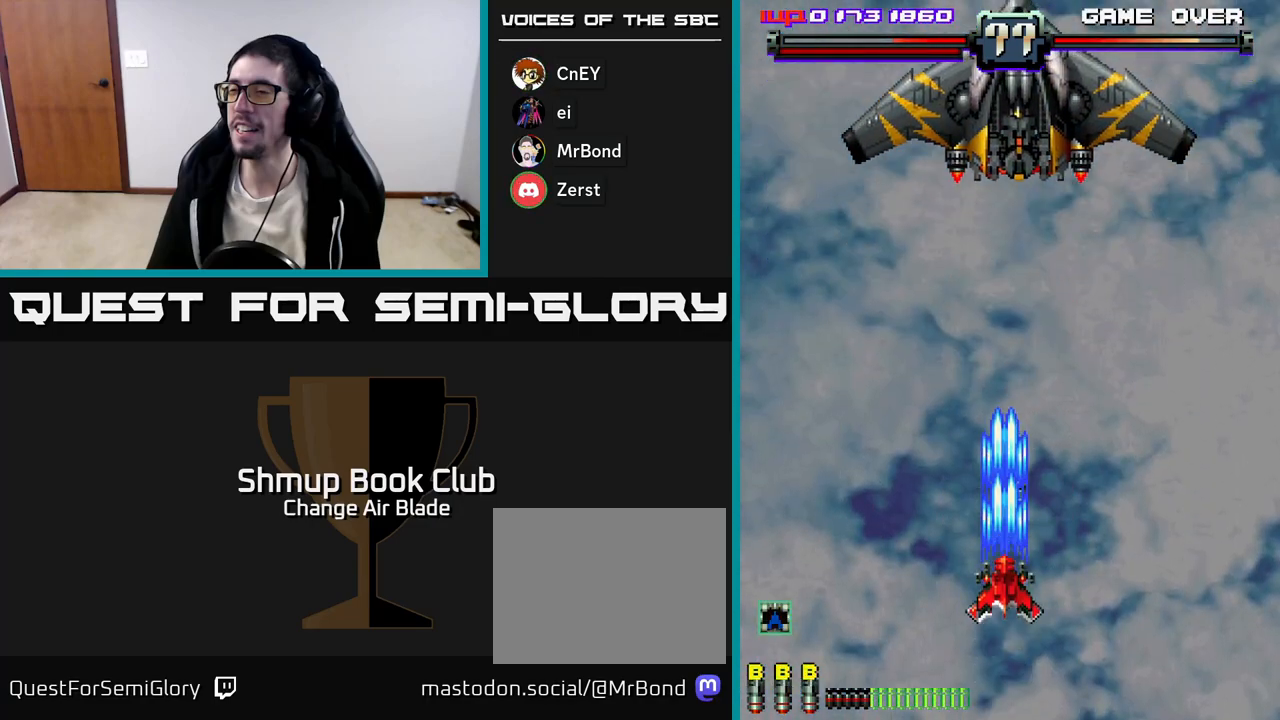
{"buttons": ["A", "DPAD_DOWN", "DPAD_RIGHT"], "left_stick": "center", "right_stick": "center", "events": [[217, "DPAD_UP", "up"], [283, "DPAD_DOWN", "down"], [367, "DPAD_RIGHT", "down"]]}
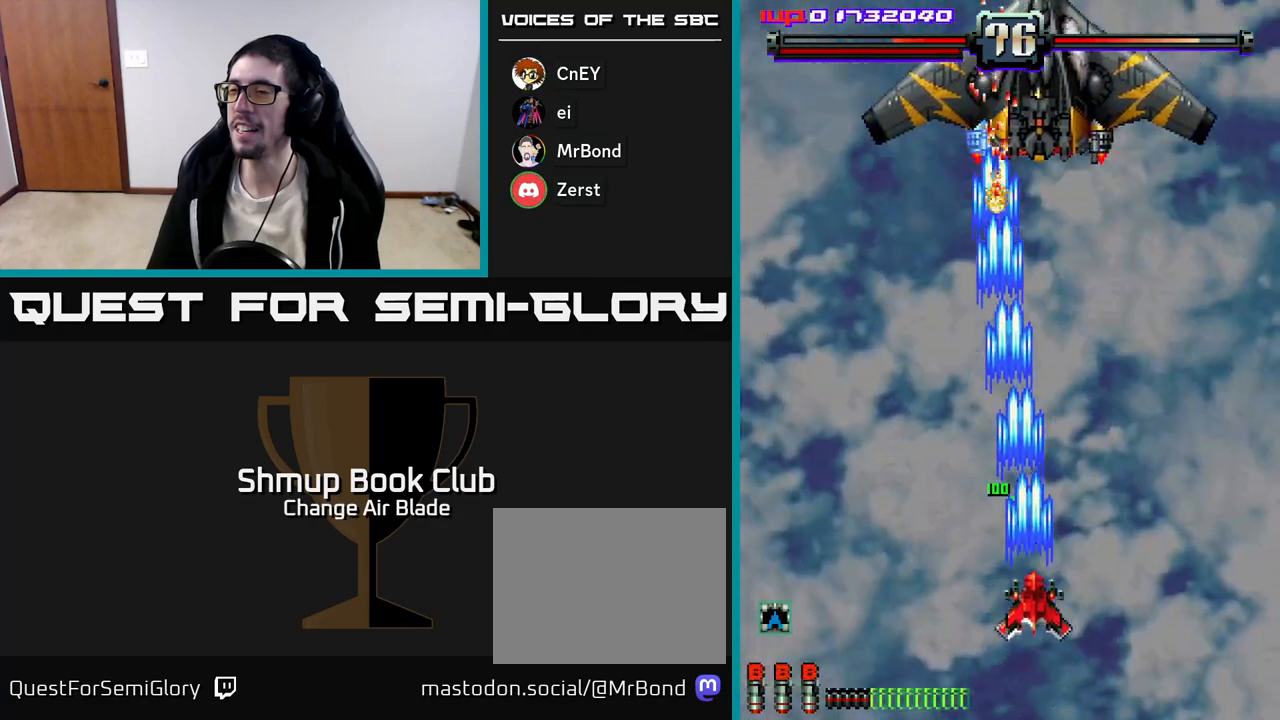
{"buttons": ["A", "DPAD_UP", "DPAD_RIGHT"], "left_stick": "center", "right_stick": "center", "events": [[33, "DPAD_RIGHT", "up"], [183, "DPAD_DOWN", "up"], [183, "DPAD_LEFT", "down"], [250, "DPAD_UP", "down"], [333, "DPAD_LEFT", "up"], [450, "DPAD_RIGHT", "down"]]}
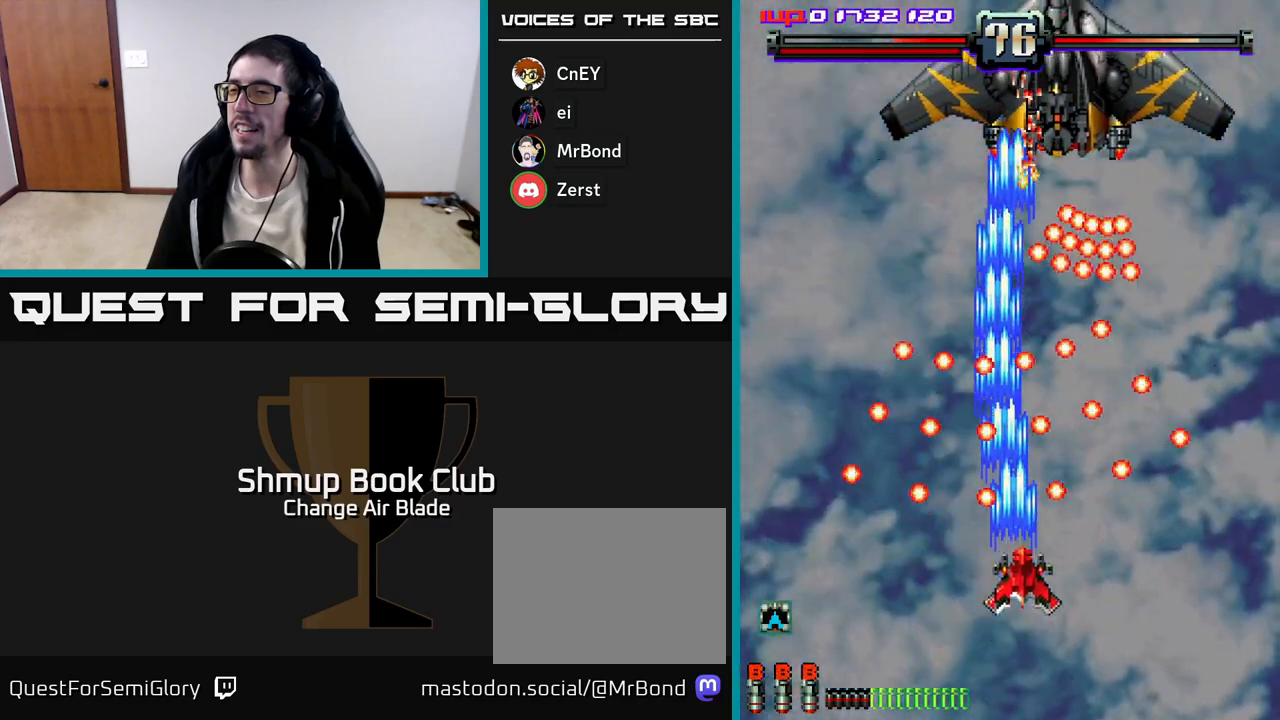
{"buttons": ["A", "DPAD_DOWN"], "left_stick": "center", "right_stick": "center", "events": [[50, "DPAD_UP", "up"], [83, "DPAD_DOWN", "down"], [100, "DPAD_RIGHT", "up"], [200, "DPAD_RIGHT", "down"], [300, "DPAD_RIGHT", "up"]]}
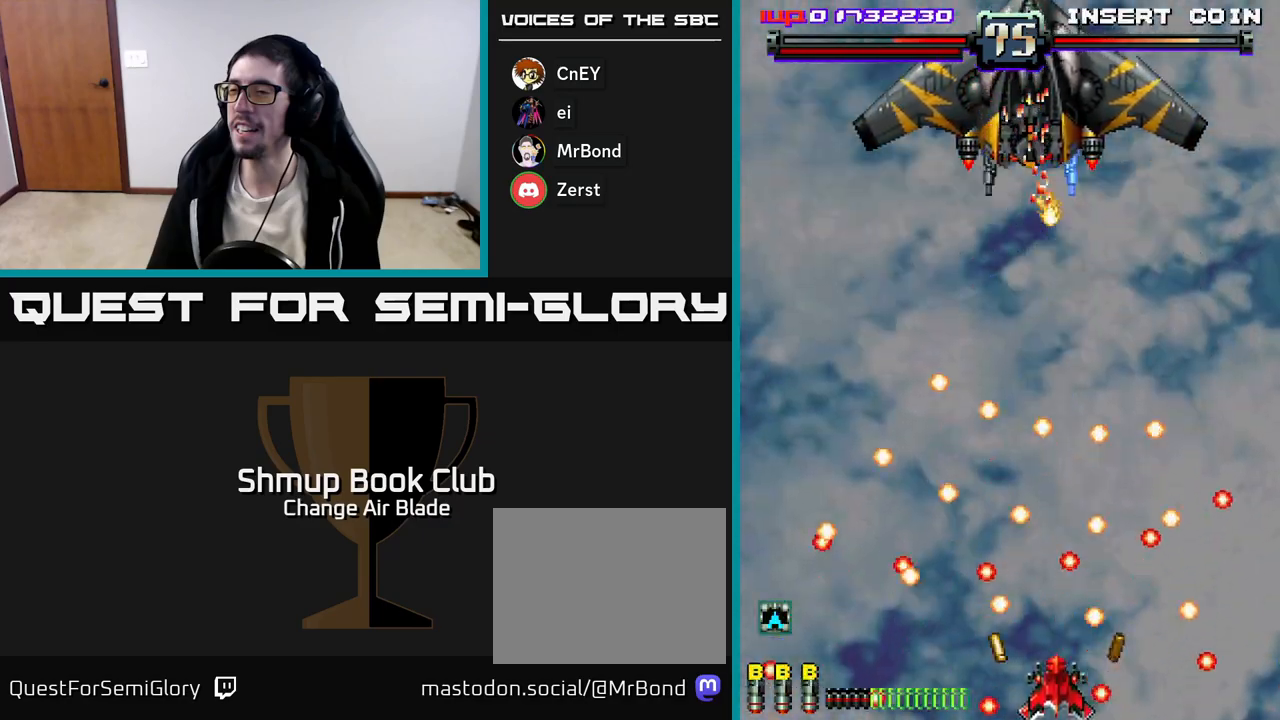
{"buttons": ["A", "DPAD_UP"], "left_stick": "center", "right_stick": "center", "events": [[83, "DPAD_DOWN", "up"], [450, "DPAD_UP", "down"]]}
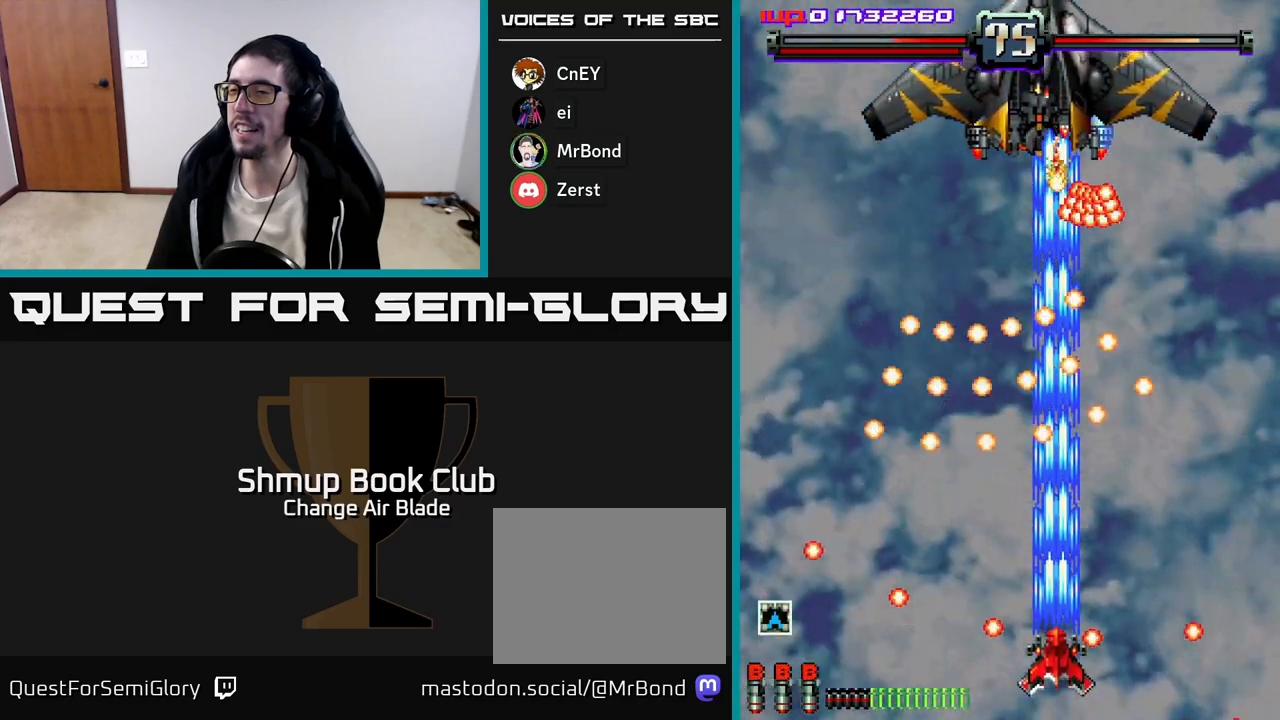
{"buttons": ["A"], "left_stick": "center", "right_stick": "center", "events": [[117, "DPAD_LEFT", "down"], [150, "DPAD_UP", "up"], [250, "DPAD_DOWN", "down"], [267, "DPAD_LEFT", "up"], [283, "DPAD_RIGHT", "down"], [467, "DPAD_RIGHT", "up"], [500, "DPAD_DOWN", "up"]]}
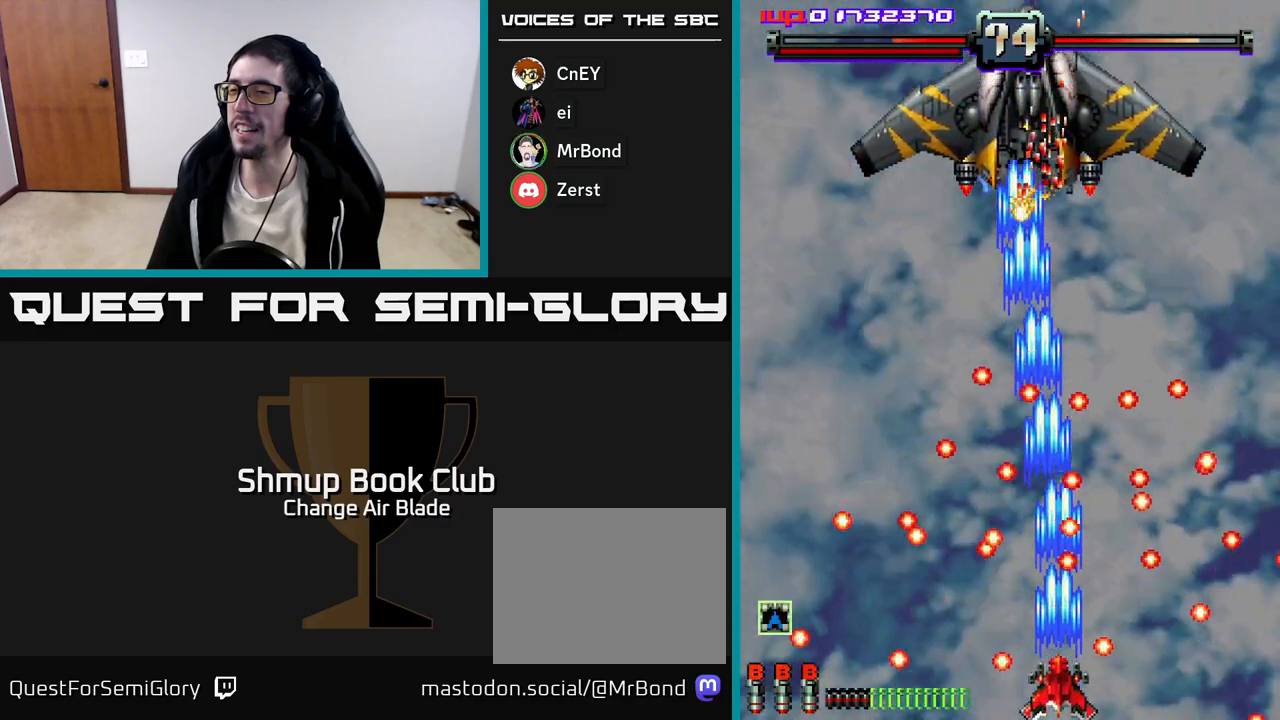
{"buttons": ["A", "DPAD_UP"], "left_stick": "center", "right_stick": "center", "events": [[183, "DPAD_LEFT", "down"], [283, "DPAD_UP", "down"], [300, "DPAD_LEFT", "up"]]}
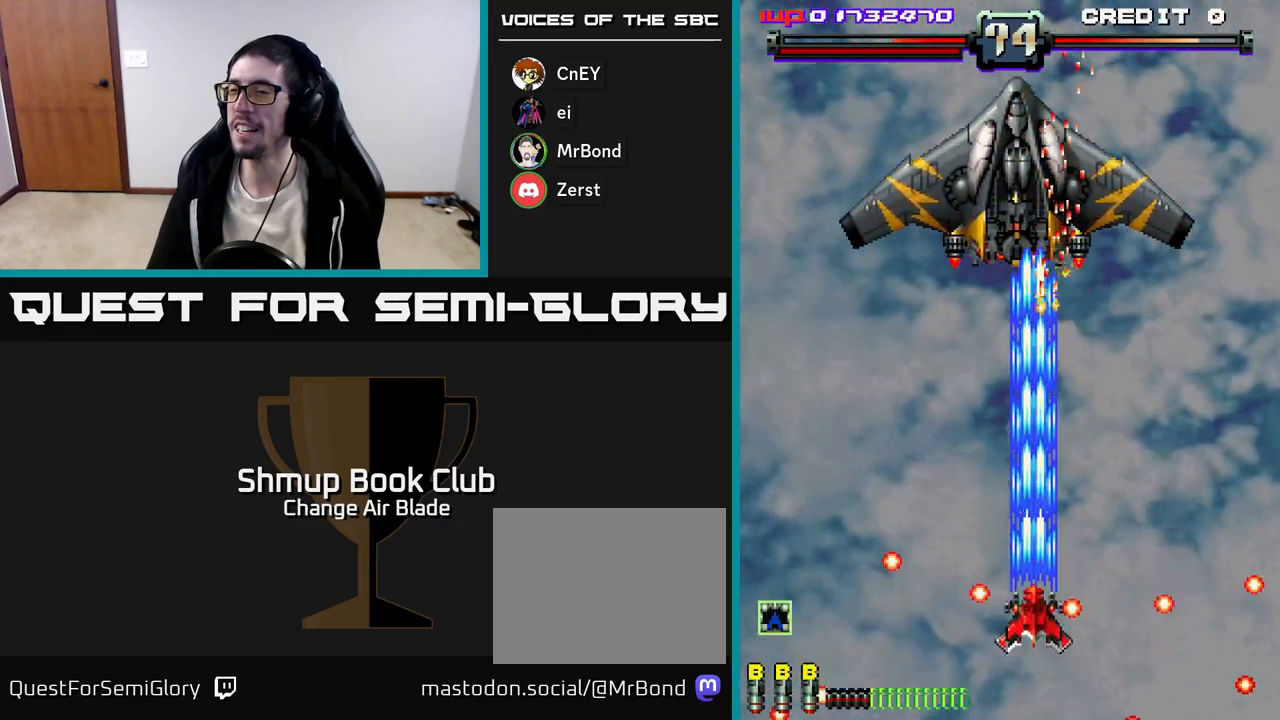
{"buttons": ["A"], "left_stick": "center", "right_stick": "center", "events": [[167, "DPAD_LEFT", "down"], [283, "DPAD_LEFT", "up"], [483, "DPAD_UP", "up"]]}
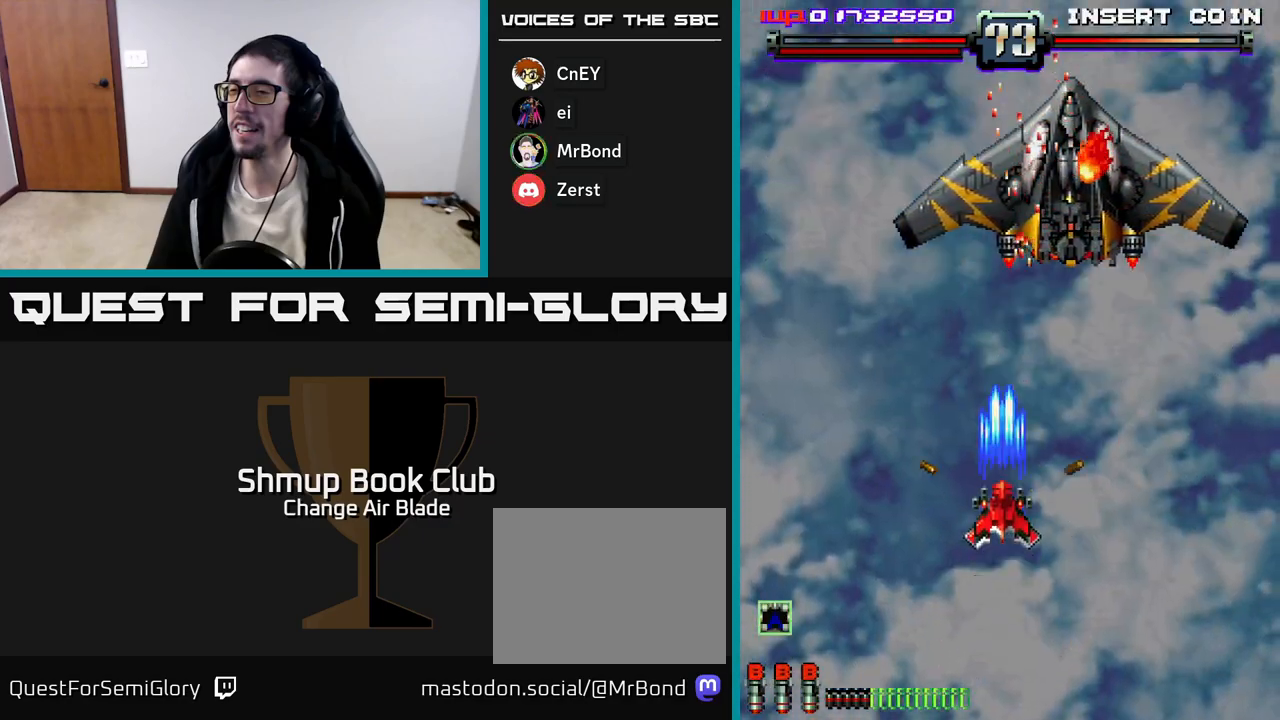
{"buttons": ["A", "DPAD_DOWN"], "left_stick": "center", "right_stick": "center", "events": [[33, "DPAD_DOWN", "down"], [117, "DPAD_RIGHT", "down"], [333, "DPAD_RIGHT", "up"]]}
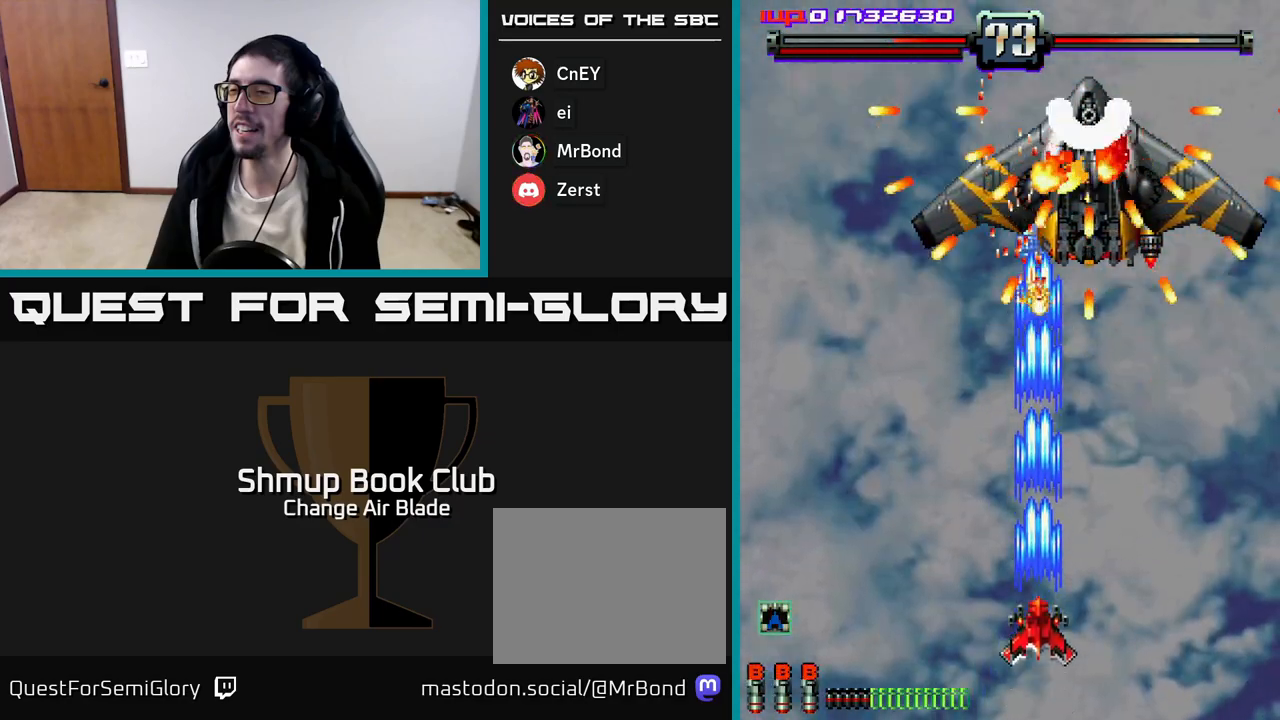
{"buttons": ["A", "DPAD_LEFT"], "left_stick": "center", "right_stick": "center", "events": [[50, "DPAD_DOWN", "up"], [83, "DPAD_UP", "down"], [167, "DPAD_RIGHT", "down"], [333, "DPAD_UP", "up"], [400, "DPAD_RIGHT", "up"], [433, "DPAD_LEFT", "down"]]}
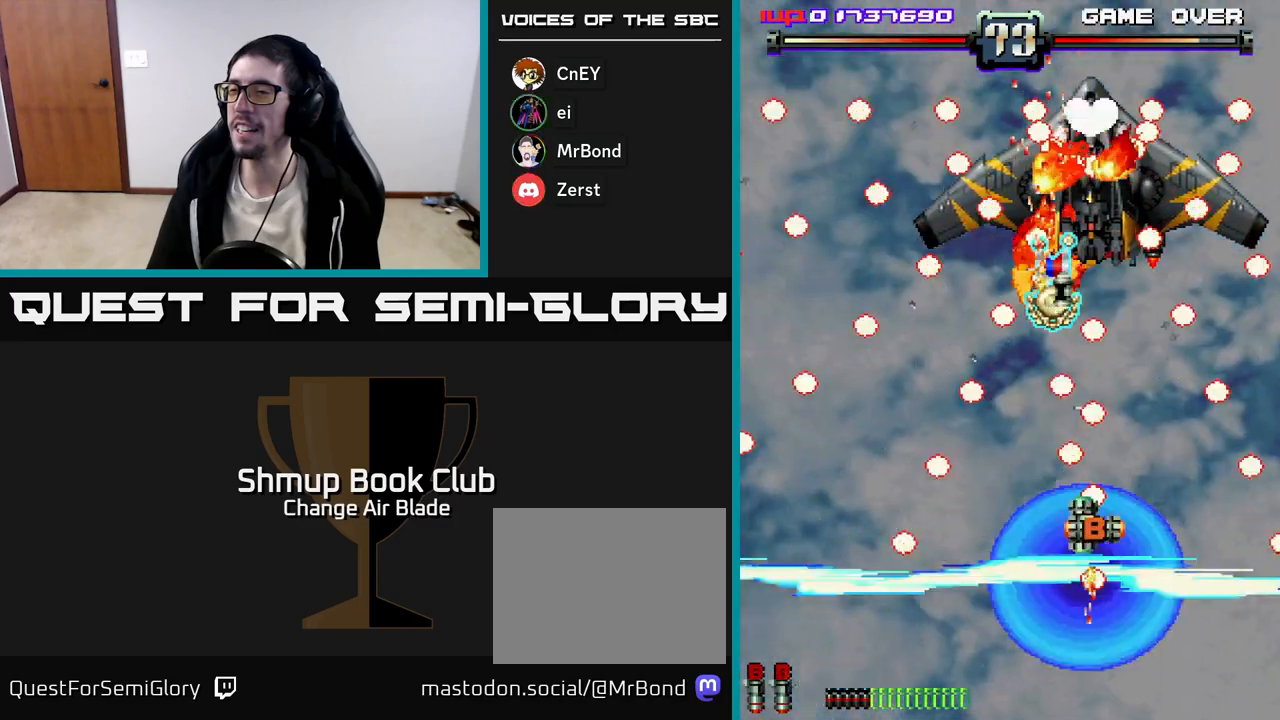
{"buttons": ["A", "DPAD_RIGHT"], "left_stick": "center", "right_stick": "center", "events": [[250, "DPAD_UP", "down"], [267, "DPAD_LEFT", "up"], [300, "DPAD_UP", "up"], [500, "DPAD_RIGHT", "down"]]}
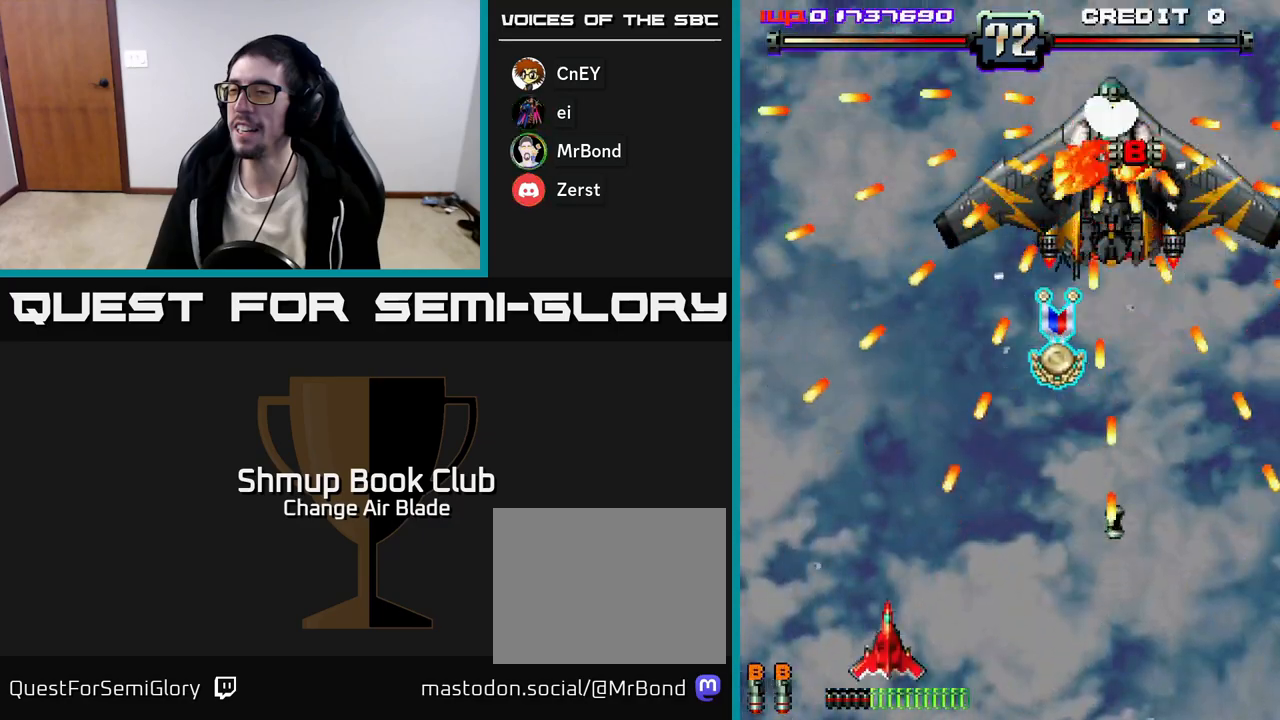
{"buttons": ["A", "DPAD_RIGHT"], "left_stick": "center", "right_stick": "center", "events": []}